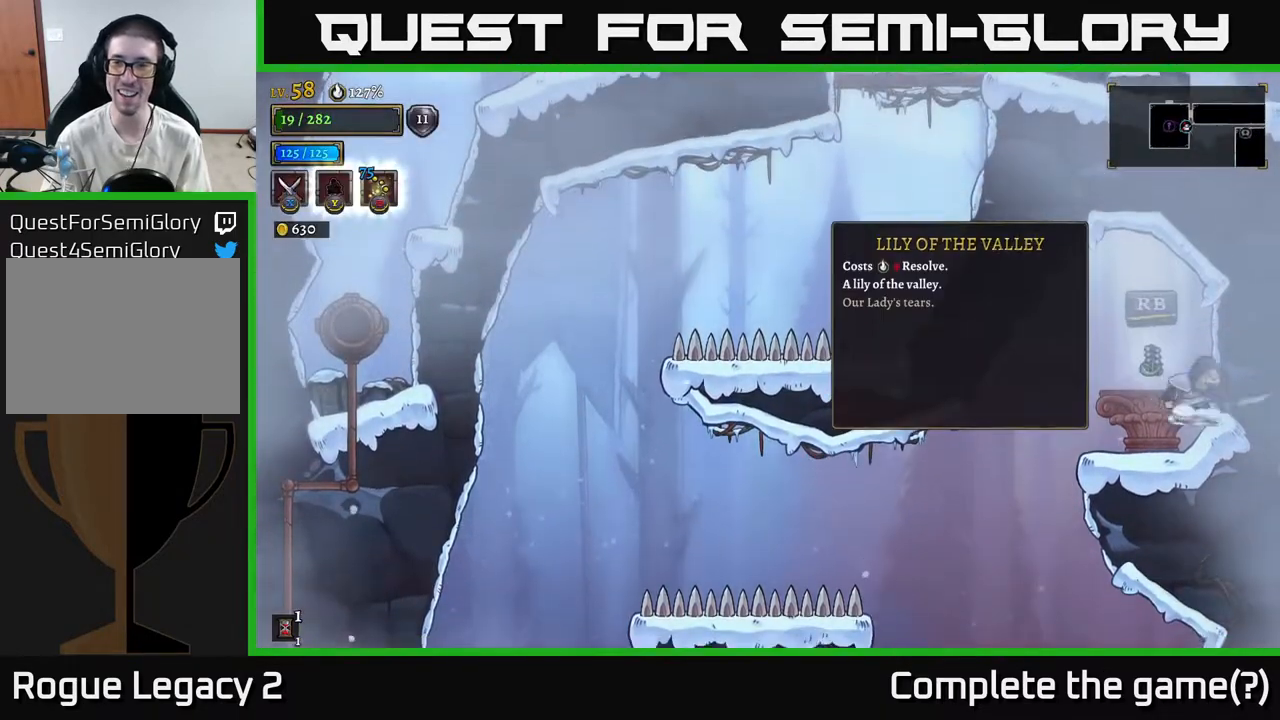
Gameplay with a controller (Xbox layout); each line is a JSON object with the inputs held at the frame after it. "events" lists button and stick changes between this image and that frame as [ms after this image, input, new state], when the widget could be followed in between.
{"buttons": [], "left_stick": "center", "right_stick": "center", "events": [[117, "left_stick", "center"], [233, "R1", "down"], [333, "R1", "up"]]}
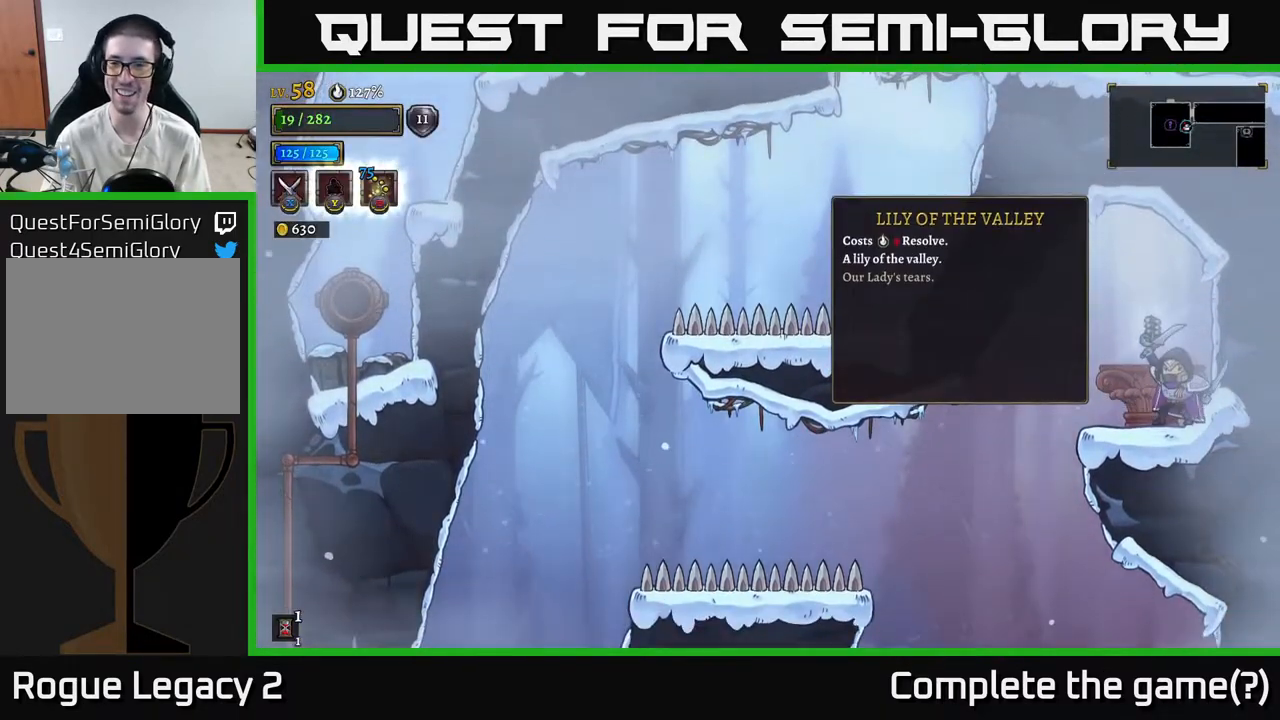
{"buttons": [], "left_stick": "center", "right_stick": "center", "events": []}
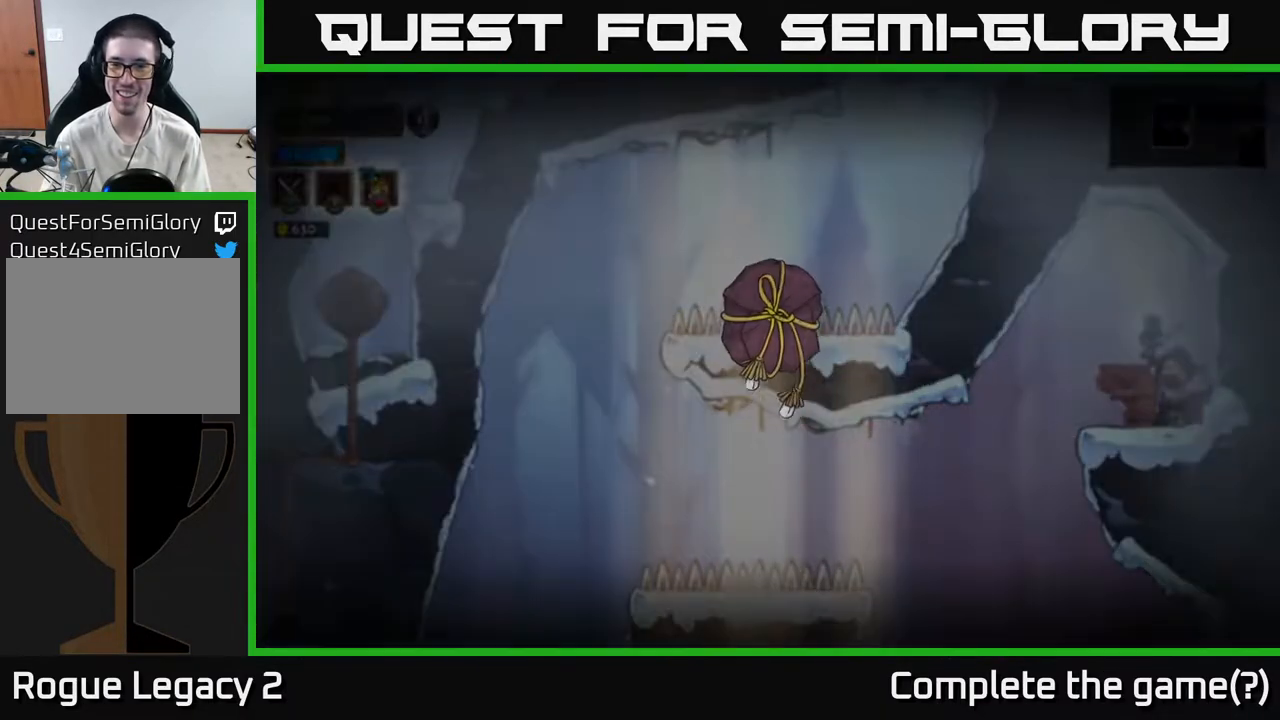
{"buttons": [], "left_stick": "center", "right_stick": "center", "events": [[417, "A", "down"], [467, "A", "up"]]}
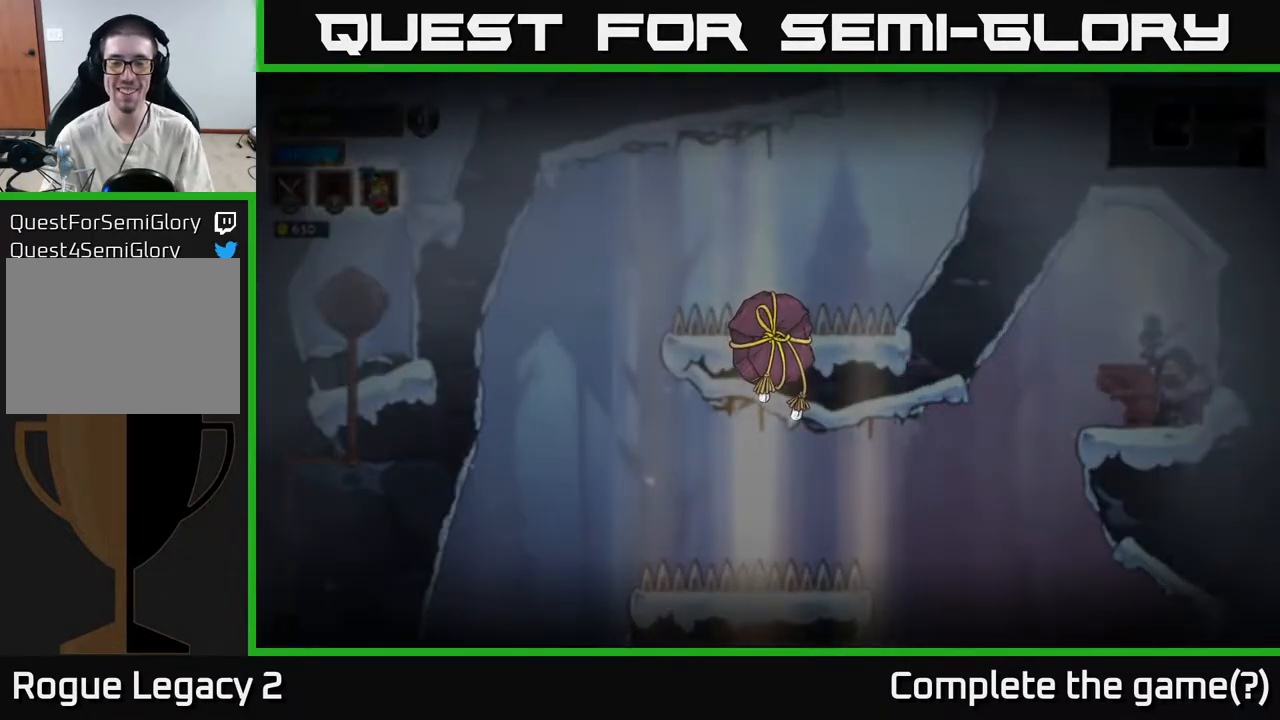
{"buttons": [], "left_stick": "center", "right_stick": "center", "events": []}
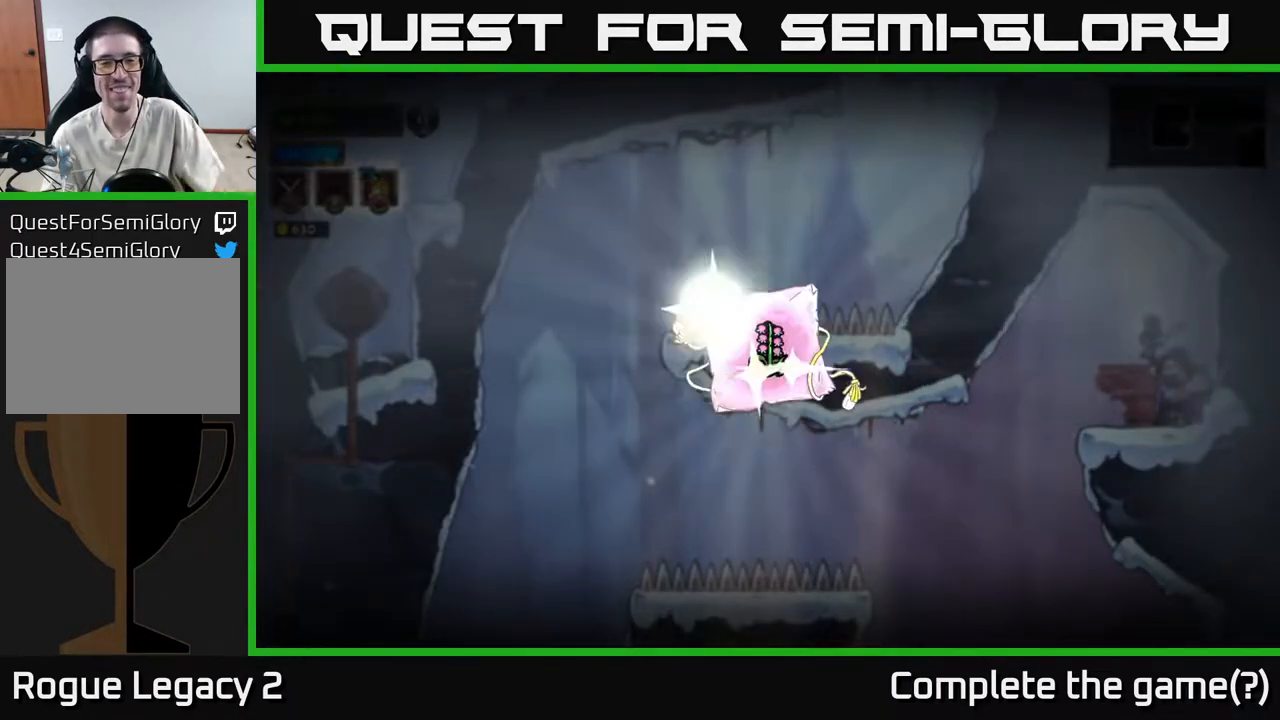
{"buttons": [], "left_stick": "center", "right_stick": "center", "events": []}
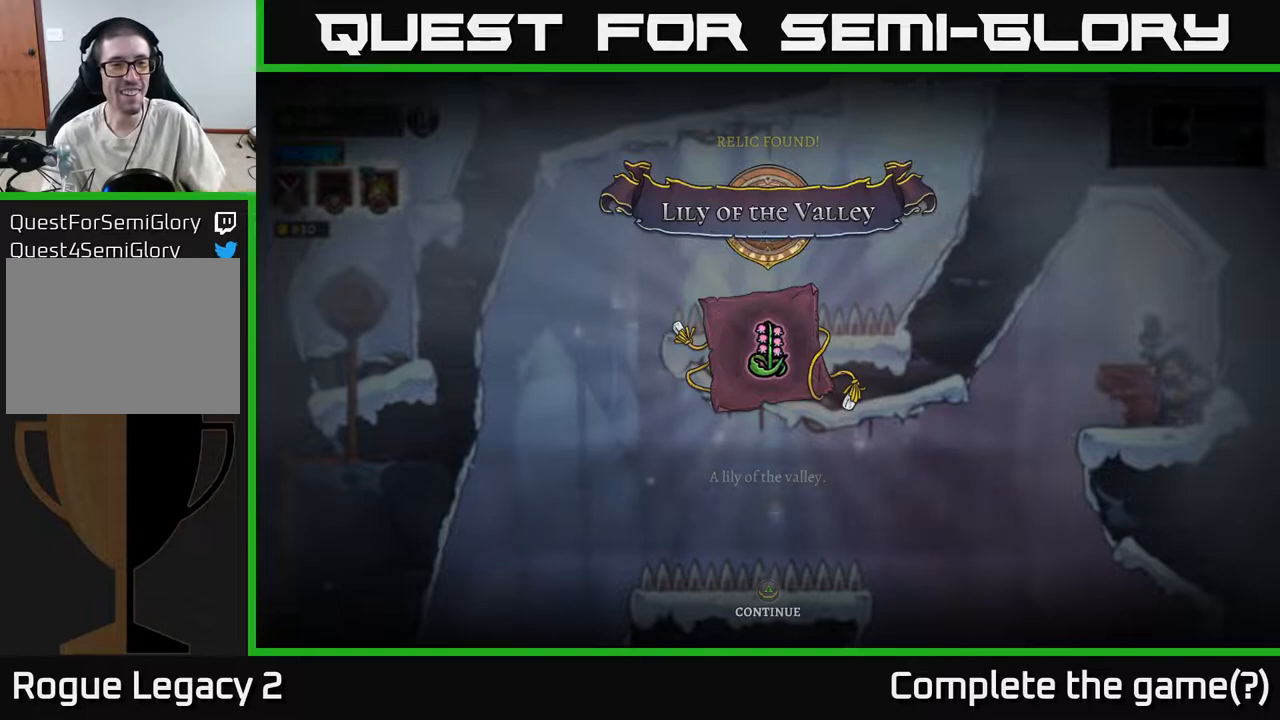
{"buttons": [], "left_stick": "center", "right_stick": "center", "events": []}
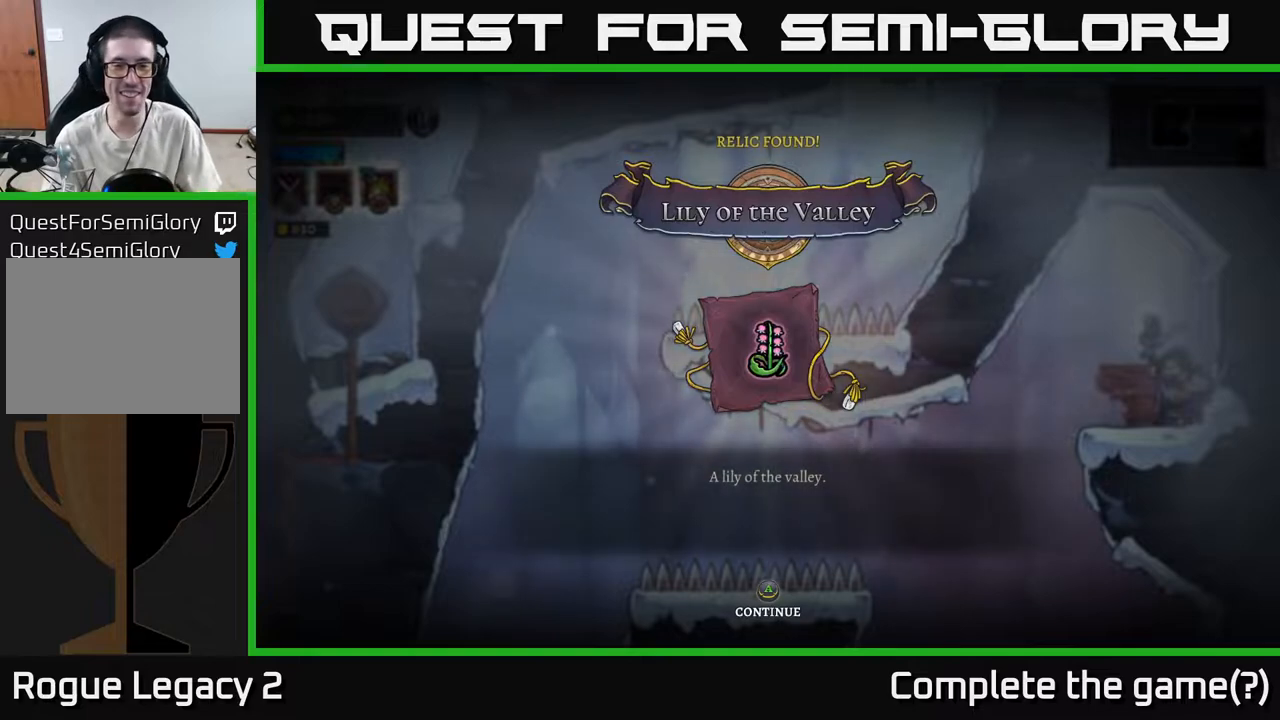
{"buttons": [], "left_stick": "center", "right_stick": "center", "events": [[350, "A", "down"], [500, "A", "up"]]}
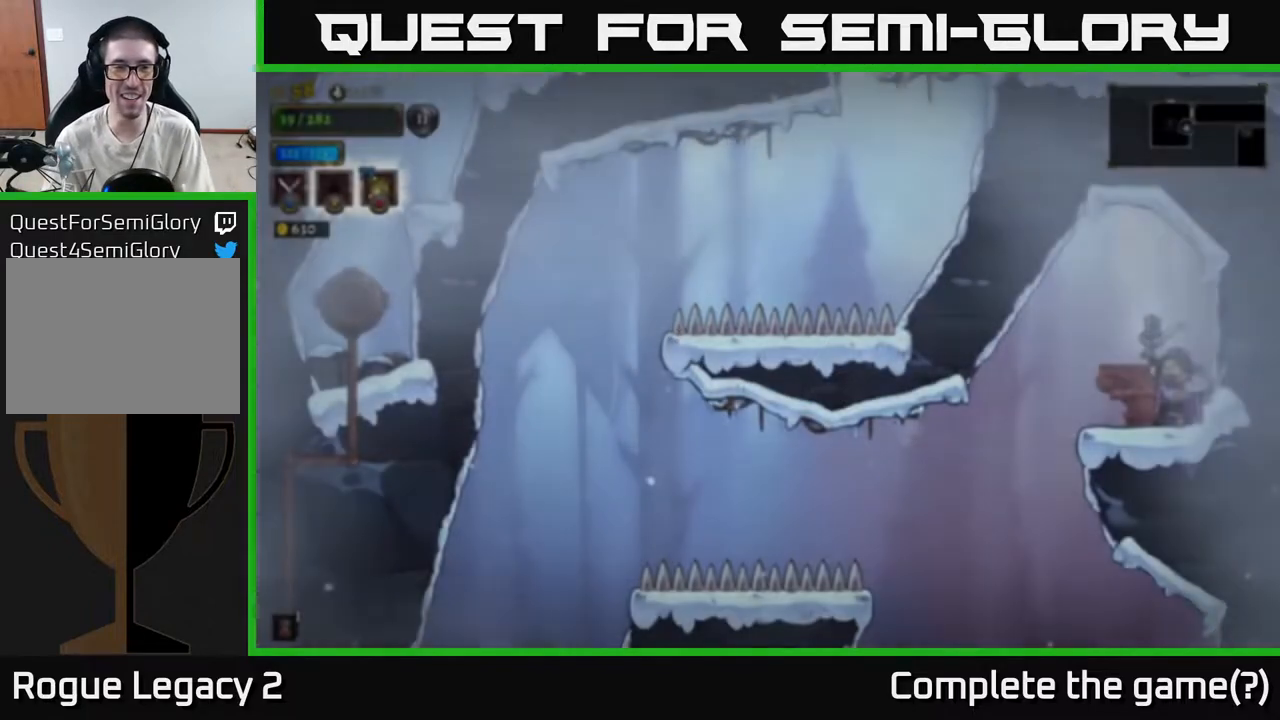
{"buttons": [], "left_stick": "center", "right_stick": "center", "events": []}
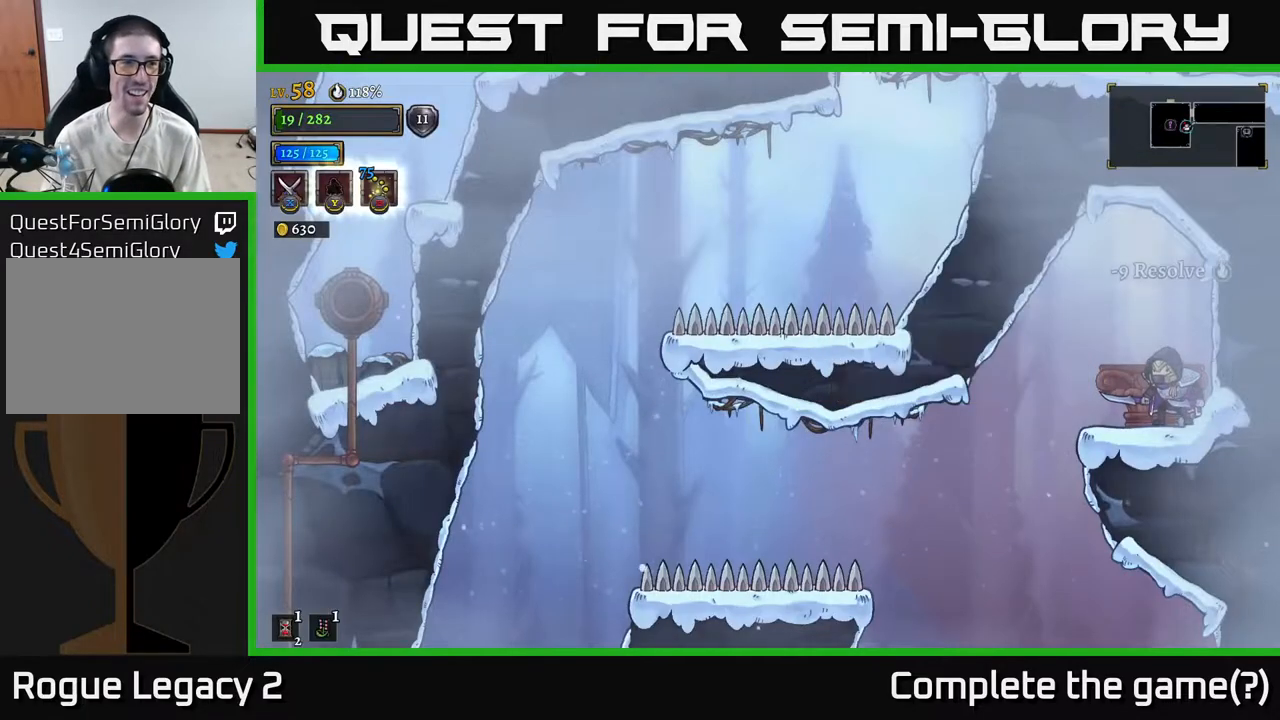
{"buttons": [], "left_stick": "left", "right_stick": "center", "events": [[383, "left_stick", "left"]]}
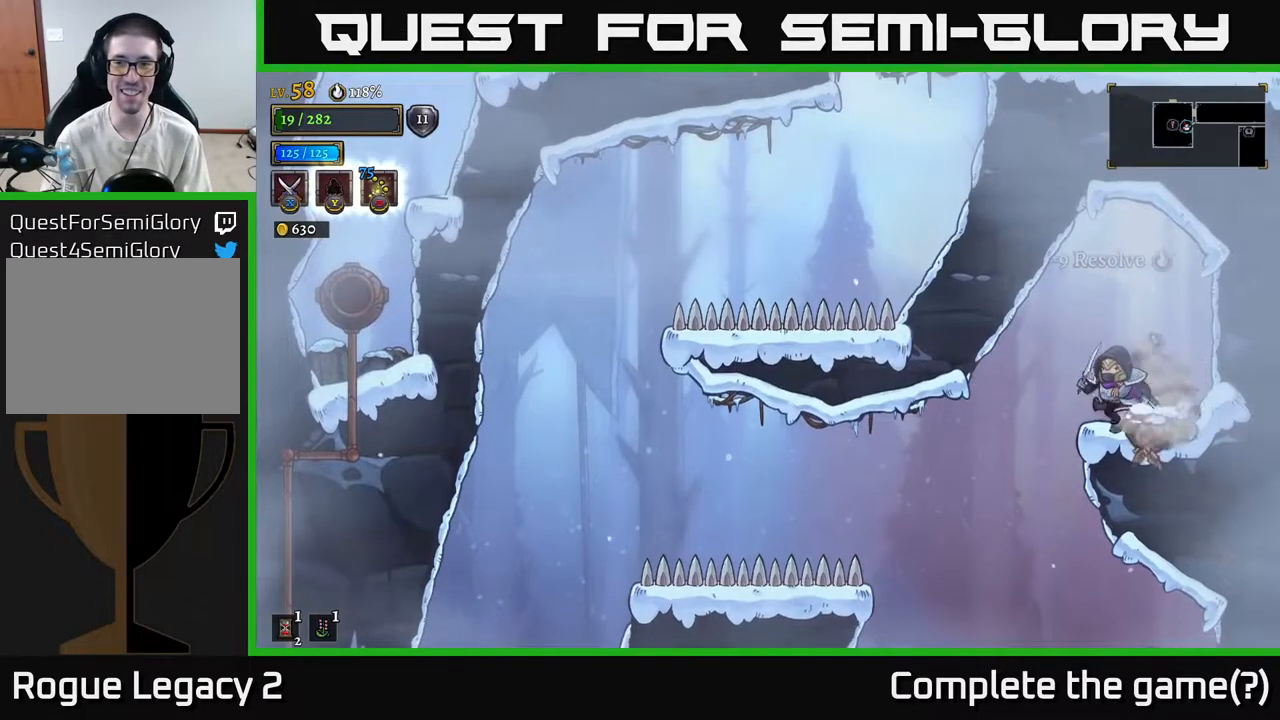
{"buttons": [], "left_stick": "down-left", "right_stick": "center", "events": [[50, "left_stick", "center"], [450, "left_stick", "down-left"]]}
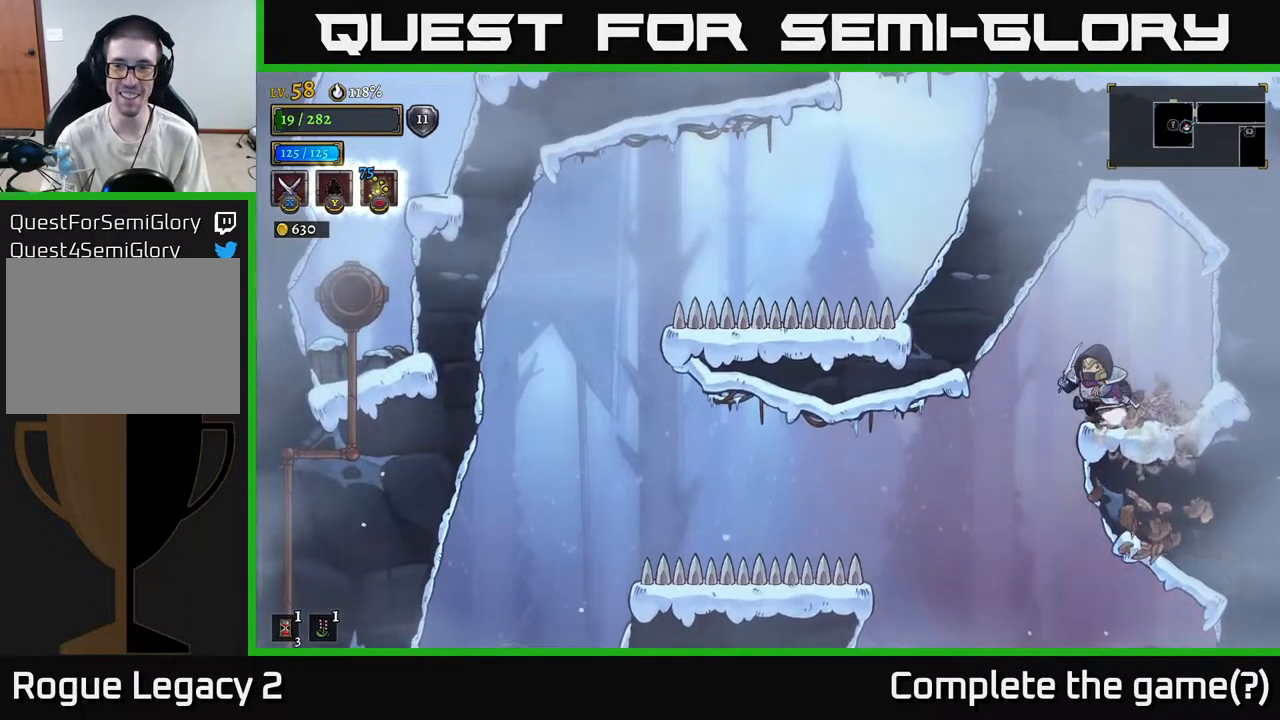
{"buttons": [], "left_stick": "center", "right_stick": "center", "events": [[267, "left_stick", "center"]]}
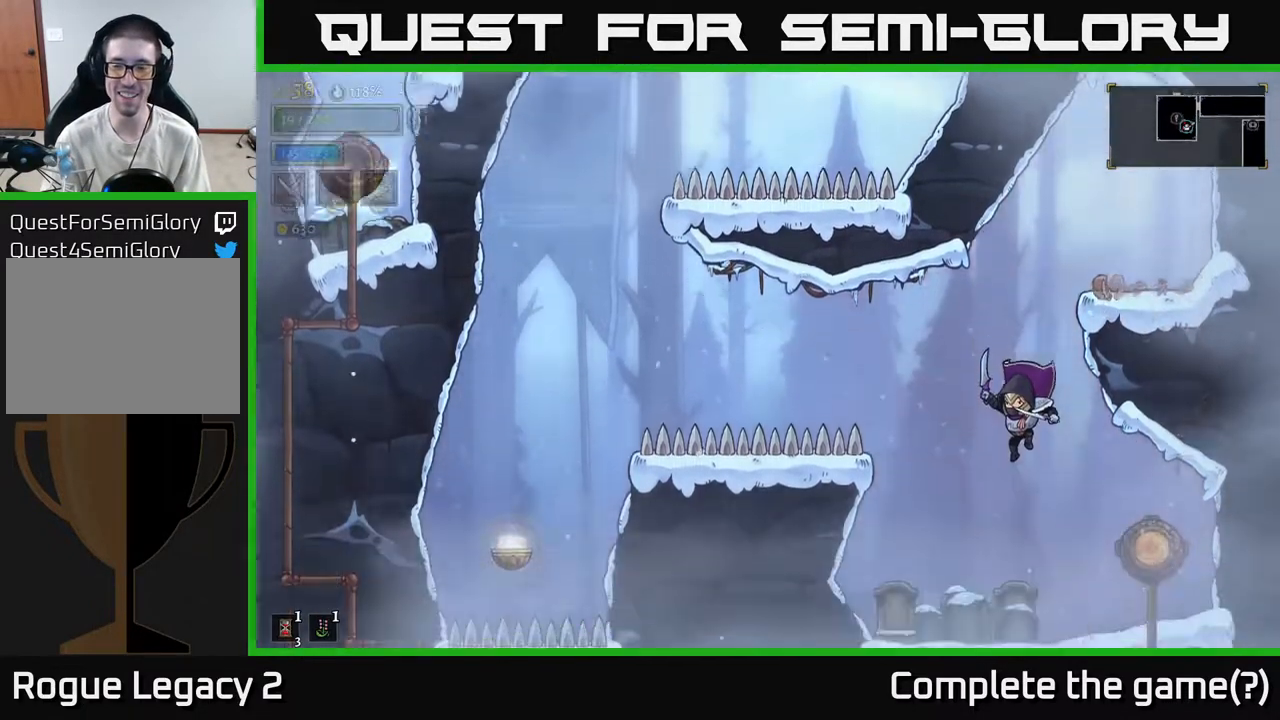
{"buttons": [], "left_stick": "left", "right_stick": "center", "events": [[450, "left_stick", "left"]]}
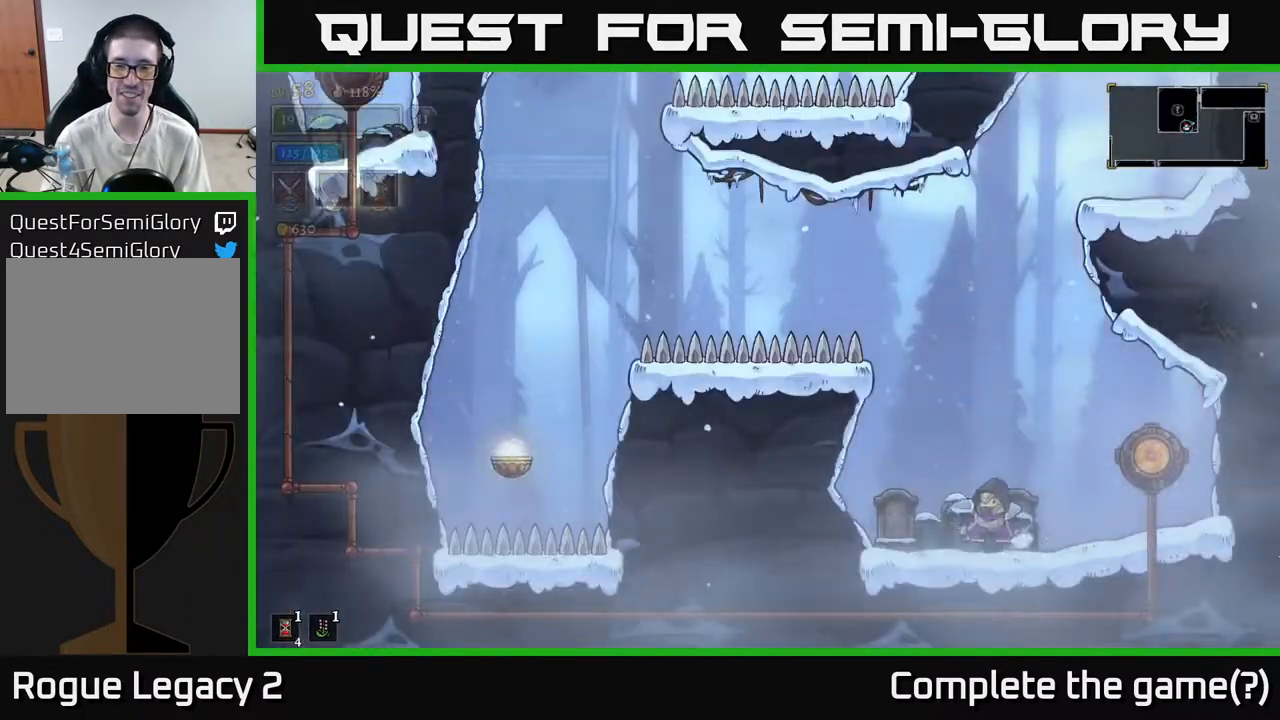
{"buttons": [], "left_stick": "right", "right_stick": "center", "events": [[33, "X", "down"], [83, "left_stick", "center"], [150, "X", "up"], [233, "left_stick", "right"]]}
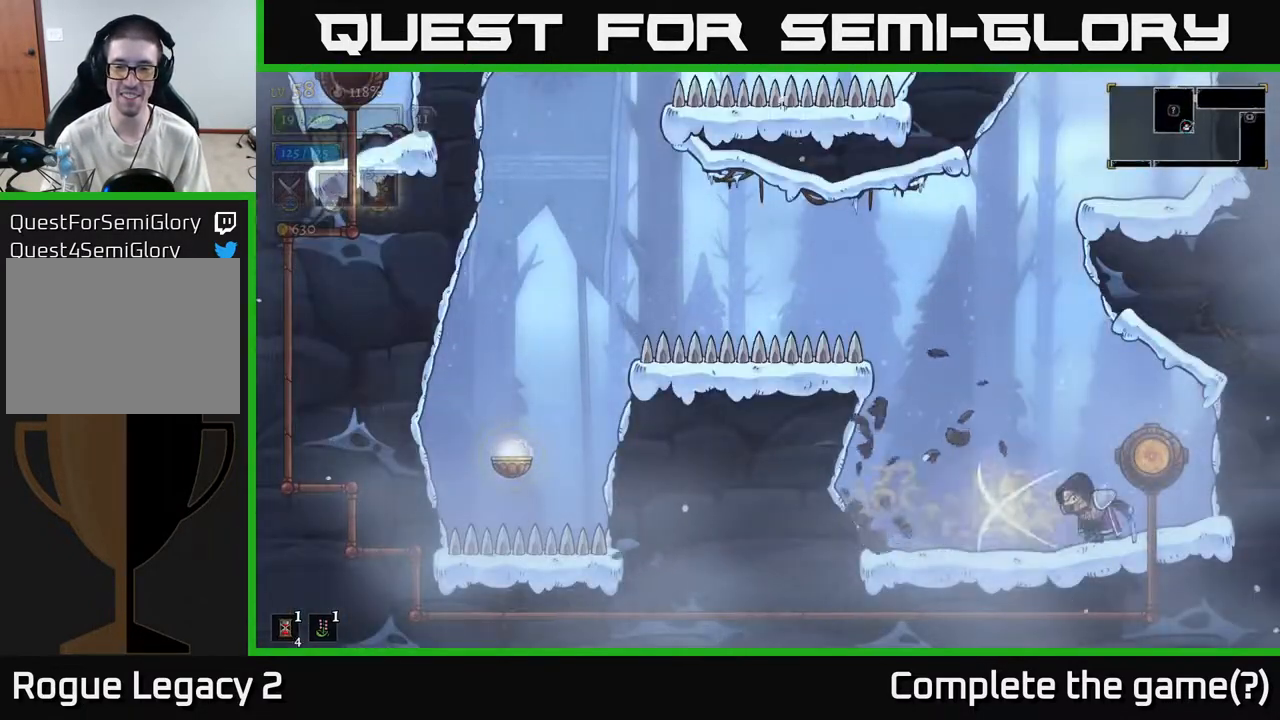
{"buttons": [], "left_stick": "right", "right_stick": "center", "events": [[67, "left_stick", "left"], [383, "left_stick", "right"]]}
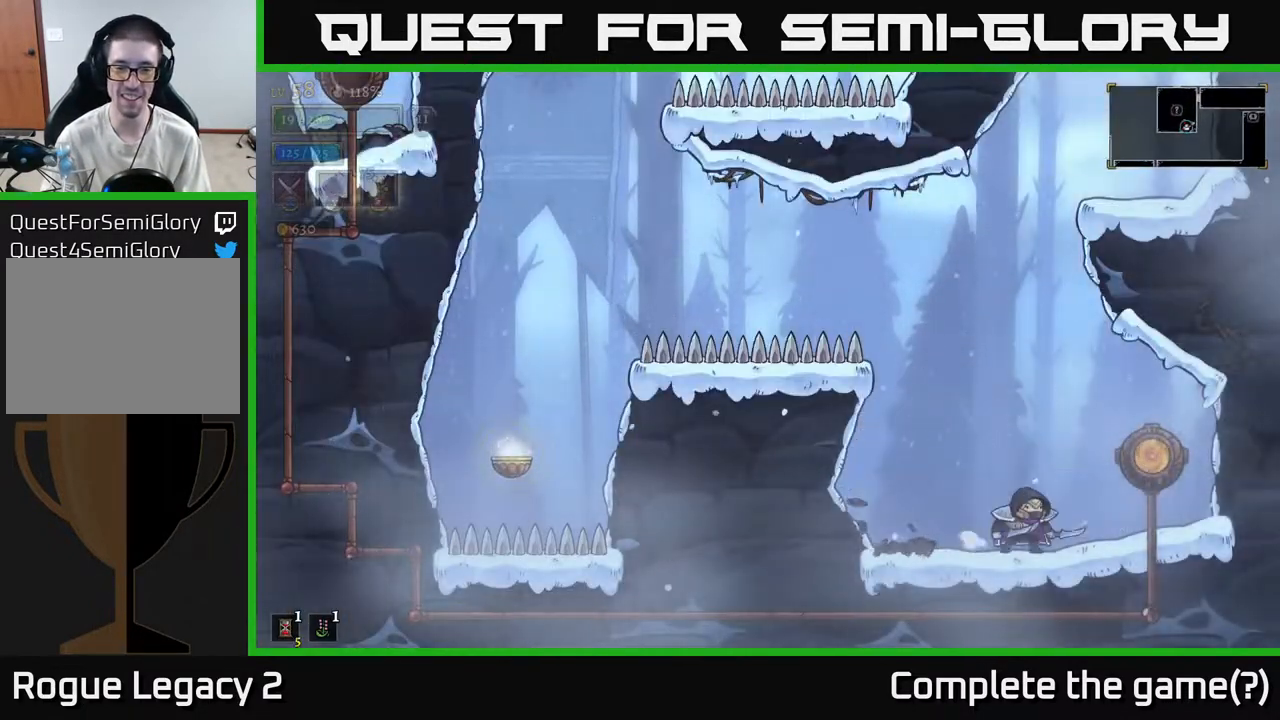
{"buttons": [], "left_stick": "center", "right_stick": "center", "events": [[300, "R1", "down"], [317, "left_stick", "center"], [433, "R1", "up"]]}
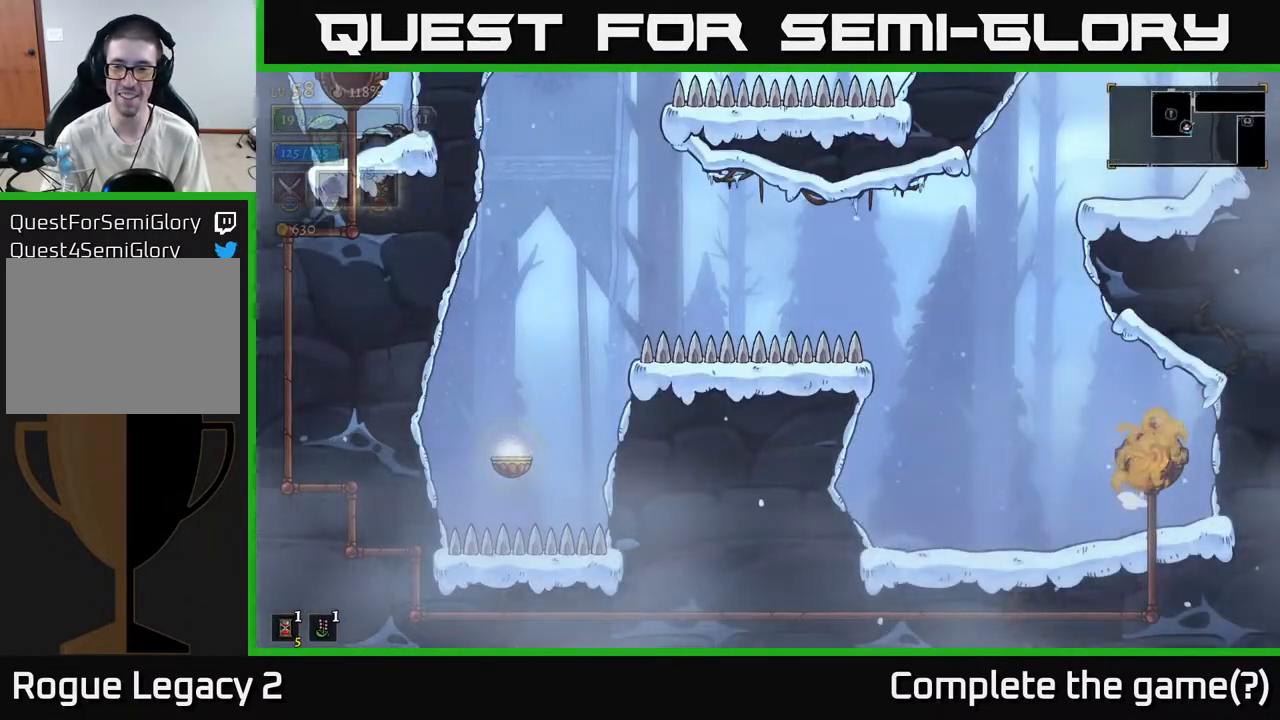
{"buttons": [], "left_stick": "center", "right_stick": "center", "events": []}
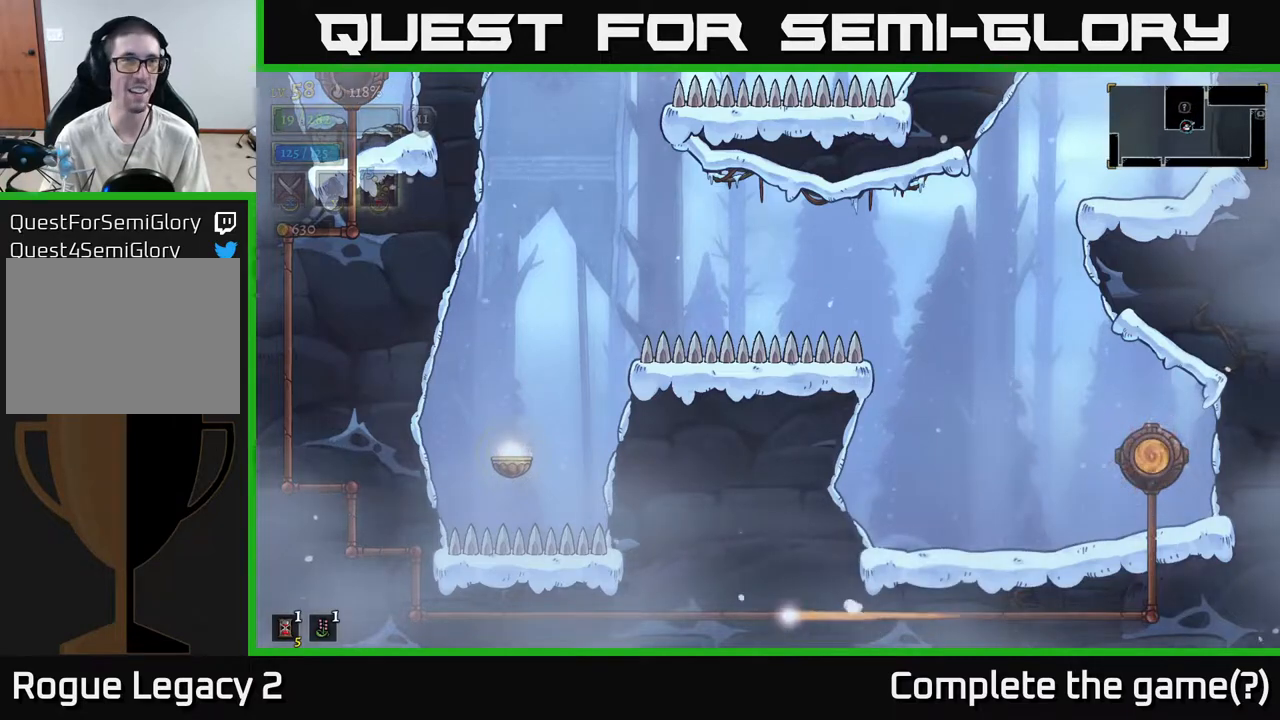
{"buttons": [], "left_stick": "center", "right_stick": "center", "events": []}
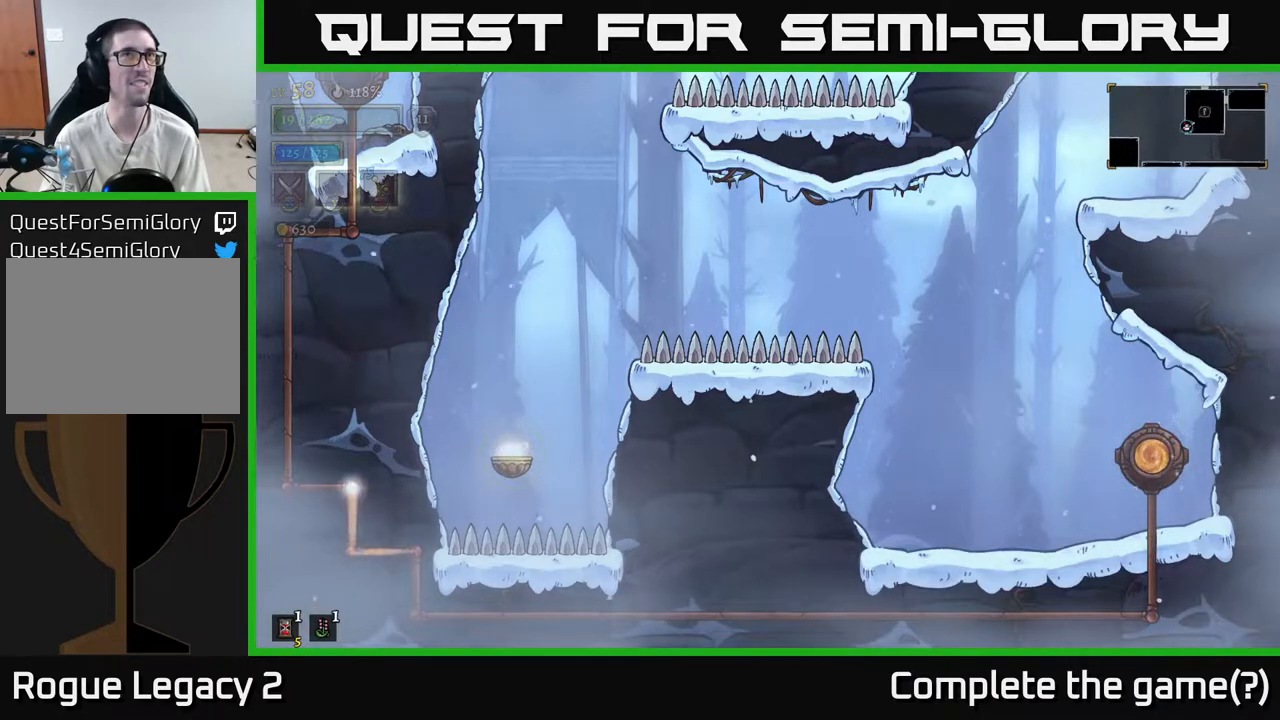
{"buttons": [], "left_stick": "center", "right_stick": "center", "events": []}
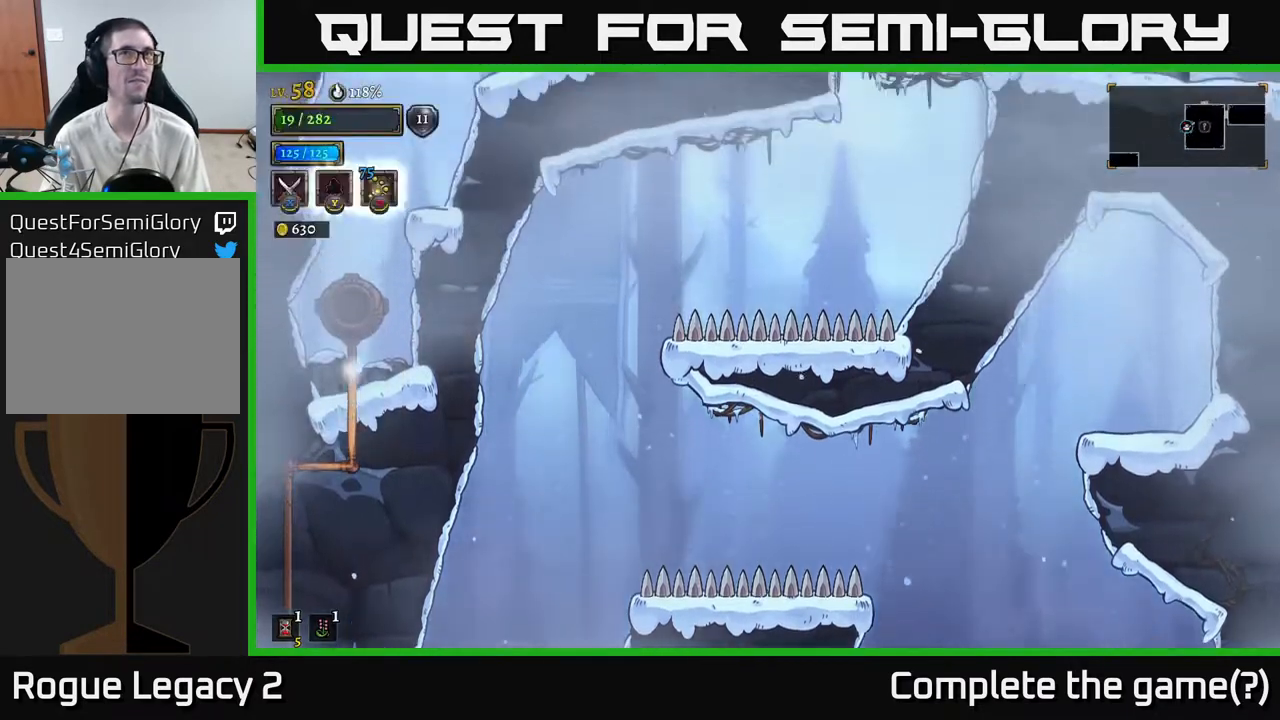
{"buttons": [], "left_stick": "center", "right_stick": "center", "events": []}
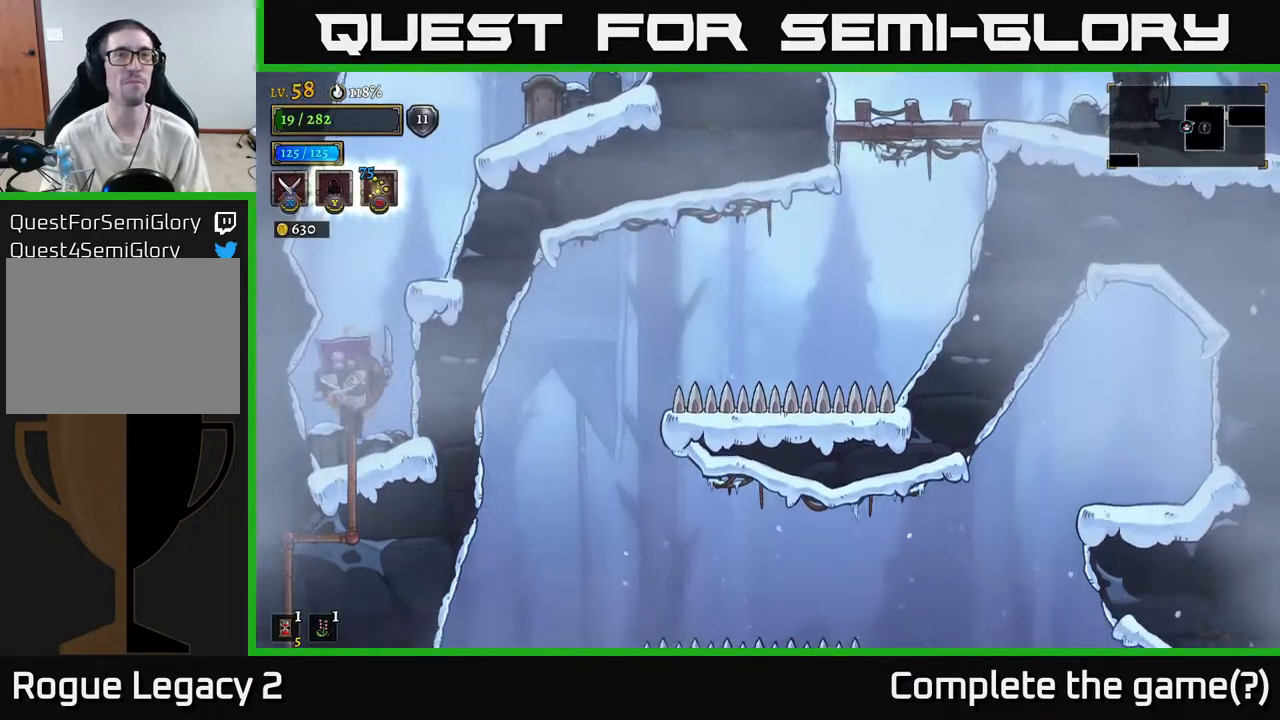
{"buttons": ["A"], "left_stick": "right", "right_stick": "center", "events": [[233, "left_stick", "right"], [300, "A", "down"]]}
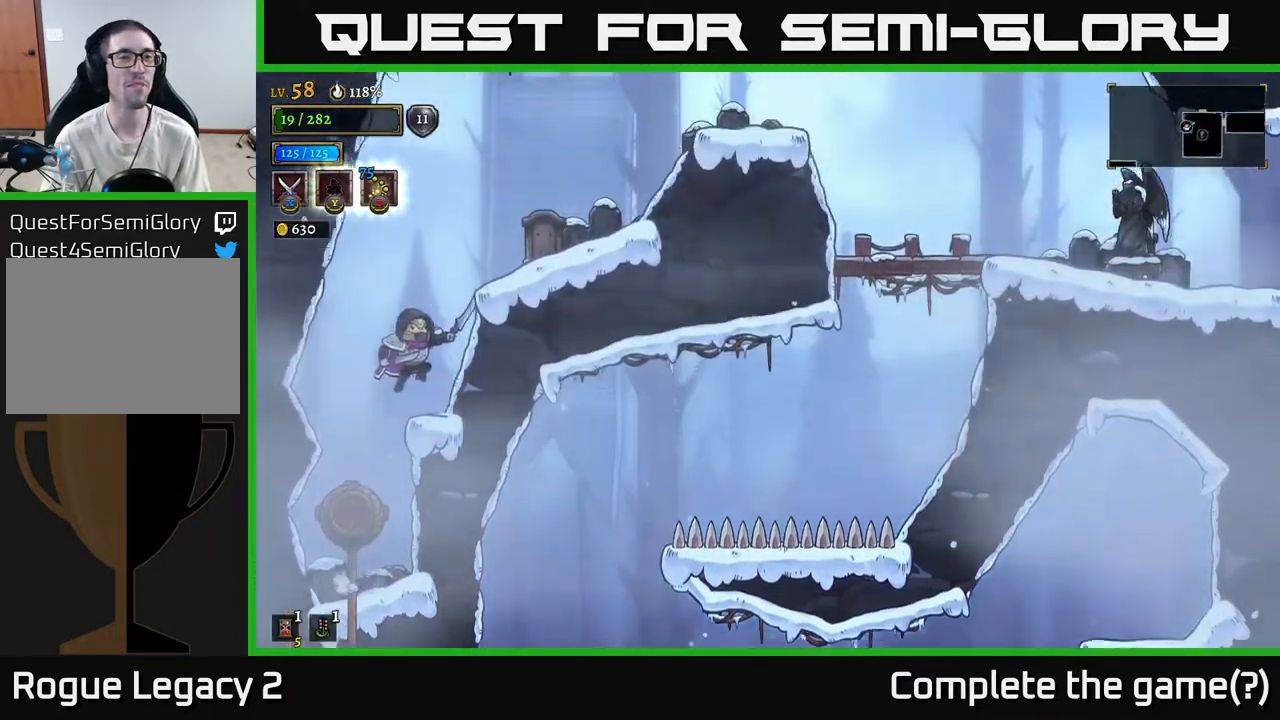
{"buttons": ["A", "X"], "left_stick": "right", "right_stick": "center", "events": [[83, "A", "up"], [167, "left_stick", "center"], [417, "A", "down"], [433, "left_stick", "right"], [483, "X", "down"]]}
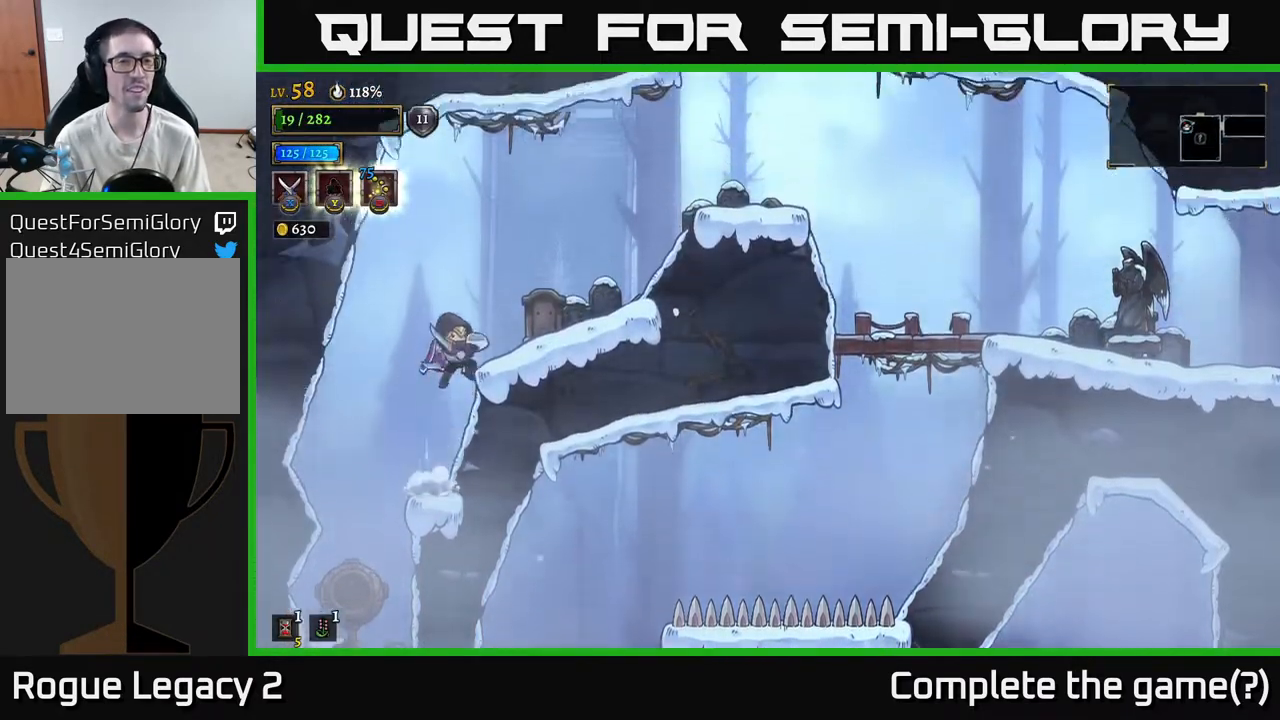
{"buttons": [], "left_stick": "right", "right_stick": "center", "events": [[133, "X", "up"], [183, "A", "up"]]}
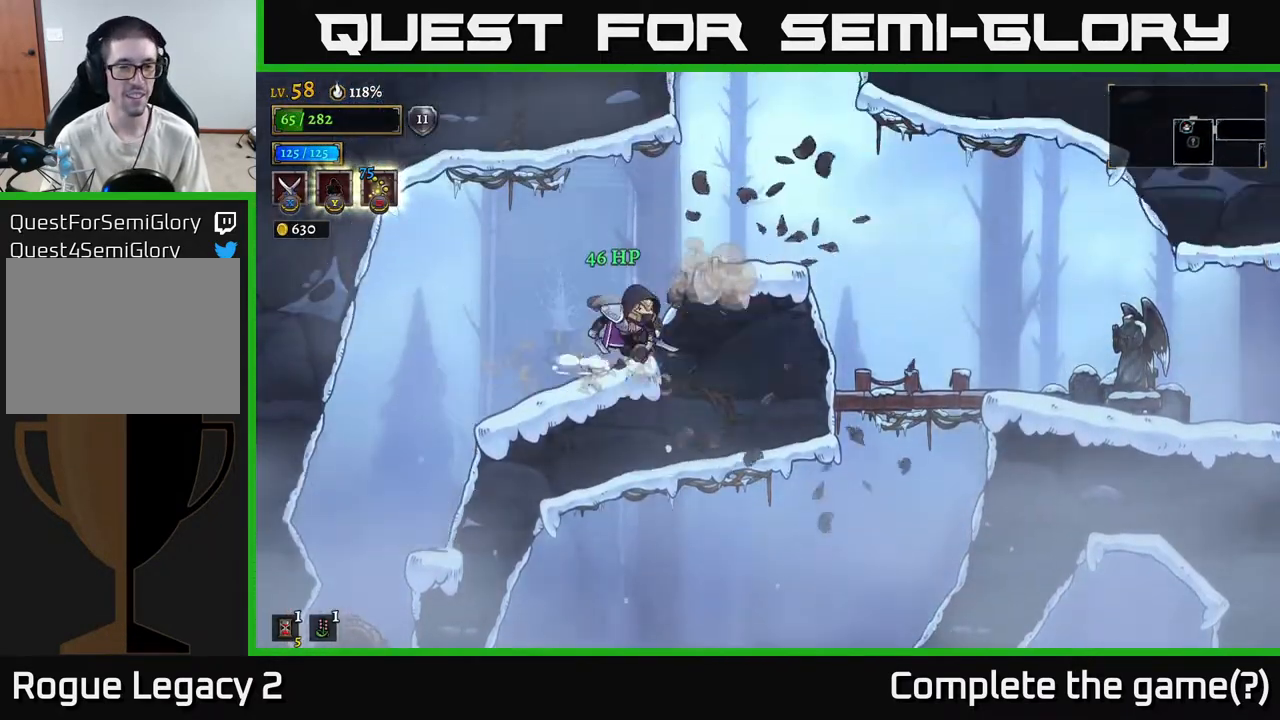
{"buttons": [], "left_stick": "right", "right_stick": "center", "events": [[67, "A", "down"], [167, "A", "up"], [317, "X", "down"], [317, "left_stick", "center"], [433, "X", "up"], [467, "left_stick", "right"]]}
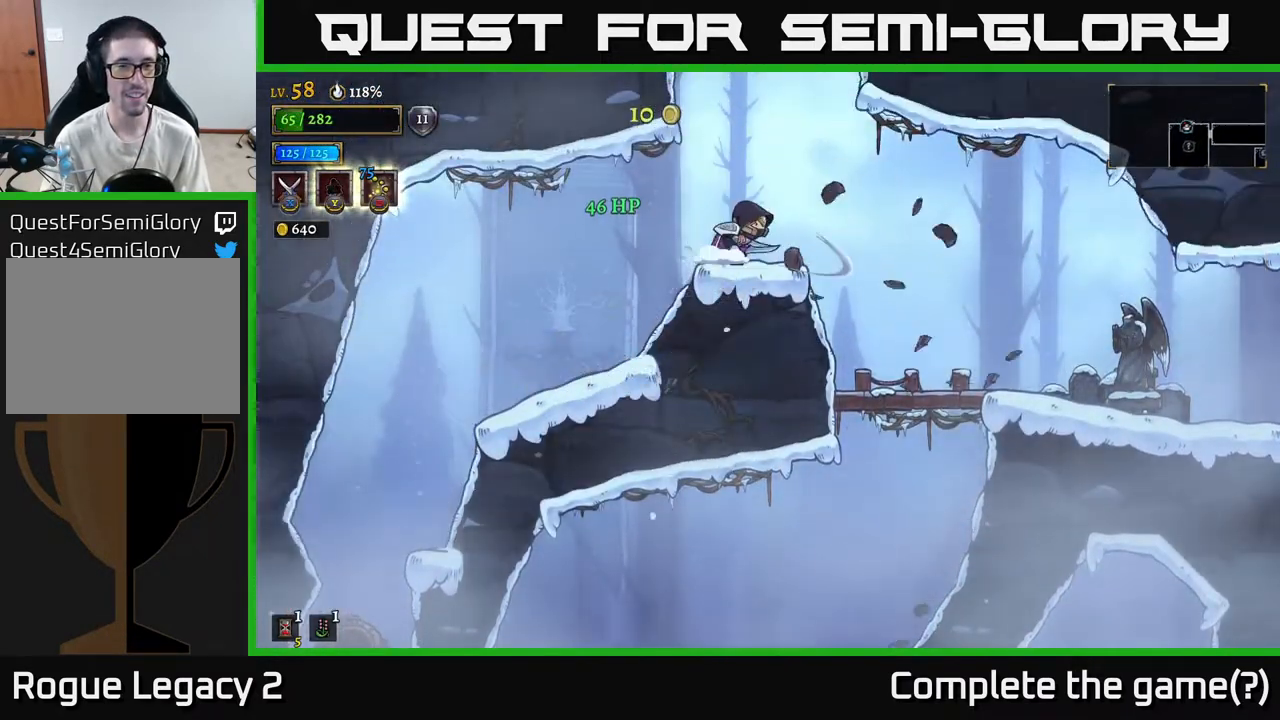
{"buttons": ["A"], "left_stick": "center", "right_stick": "center", "events": [[150, "left_stick", "center"], [167, "A", "down"]]}
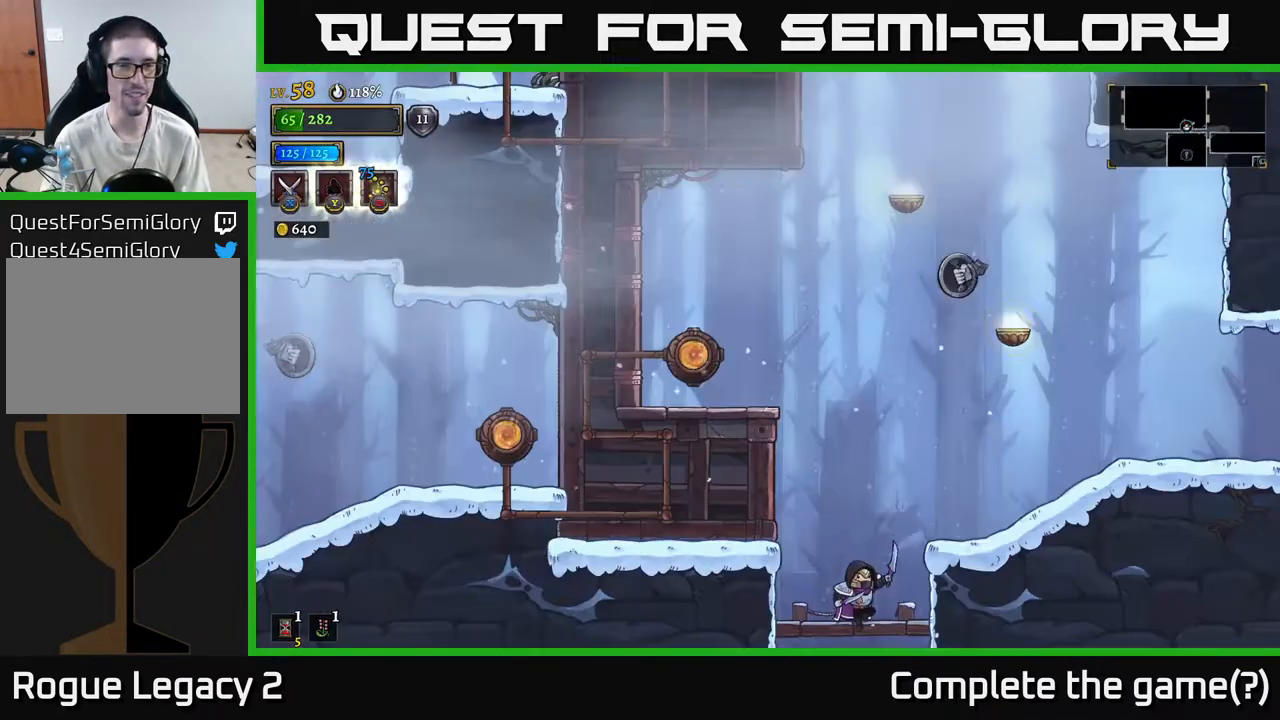
{"buttons": [], "left_stick": "center", "right_stick": "center", "events": [[200, "A", "up"], [283, "left_stick", "left"], [417, "left_stick", "center"]]}
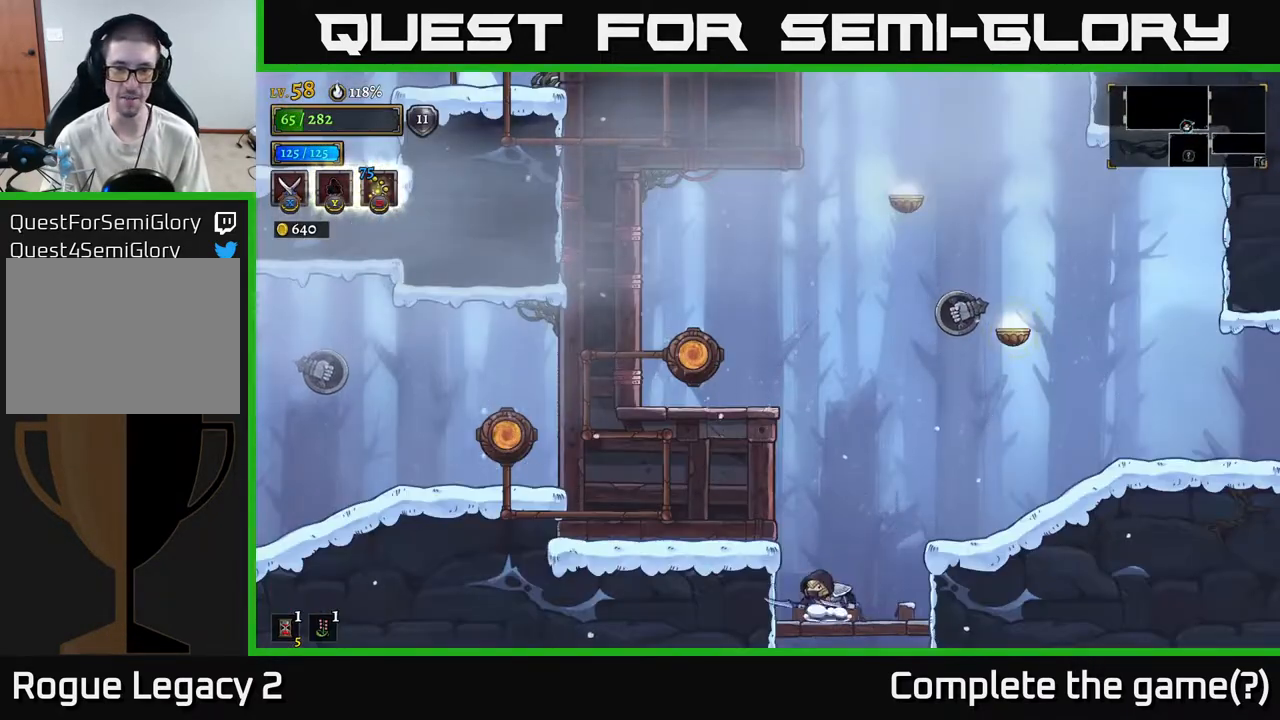
{"buttons": ["A", "X"], "left_stick": "center", "right_stick": "center", "events": [[67, "A", "down"], [183, "left_stick", "right"], [233, "X", "down"], [433, "left_stick", "center"]]}
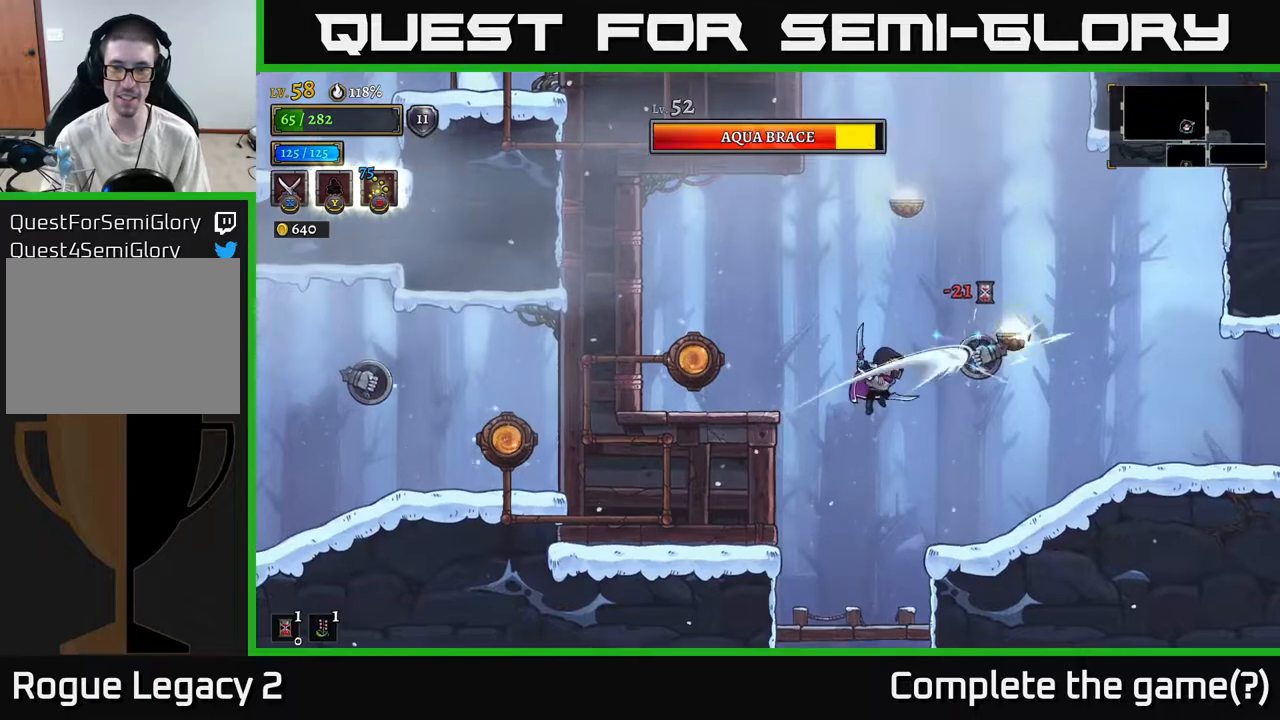
{"buttons": [], "left_stick": "center", "right_stick": "center", "events": [[17, "X", "up"], [133, "left_stick", "right"], [250, "A", "up"], [333, "left_stick", "center"]]}
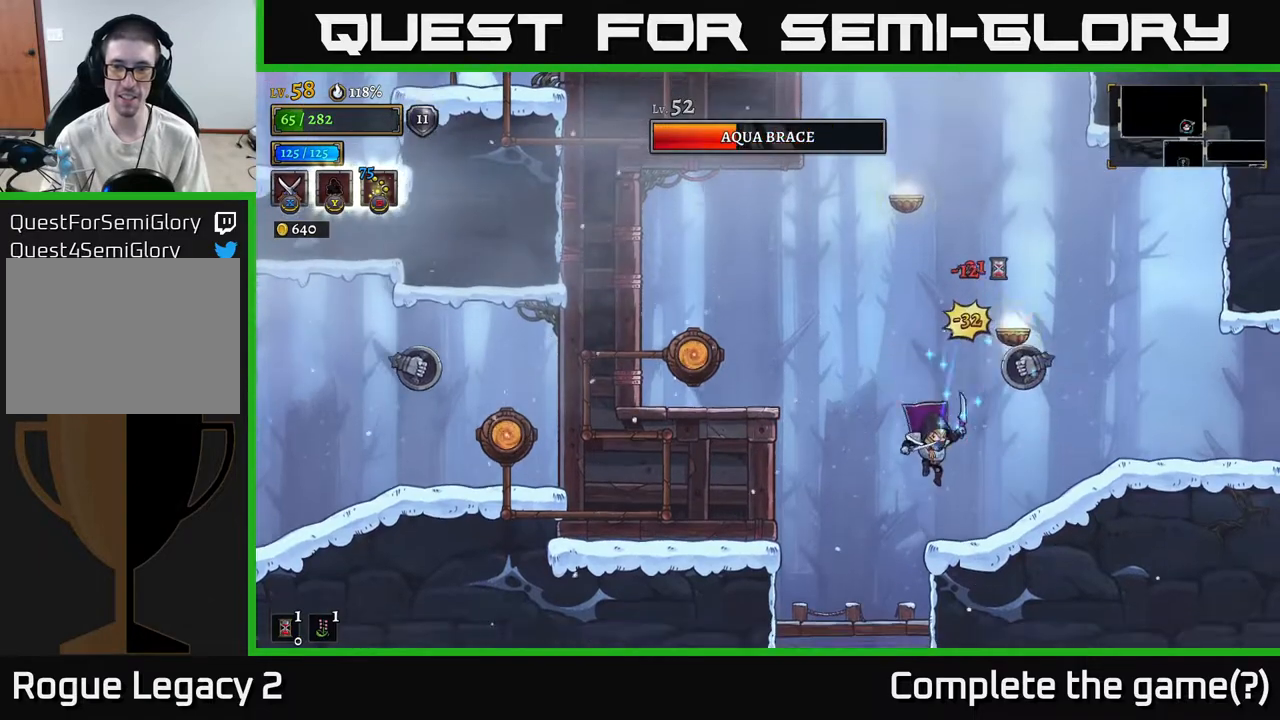
{"buttons": [], "left_stick": "center", "right_stick": "center", "events": [[183, "A", "down"], [200, "X", "down"], [217, "left_stick", "right"], [333, "X", "up"], [383, "A", "up"], [400, "left_stick", "center"]]}
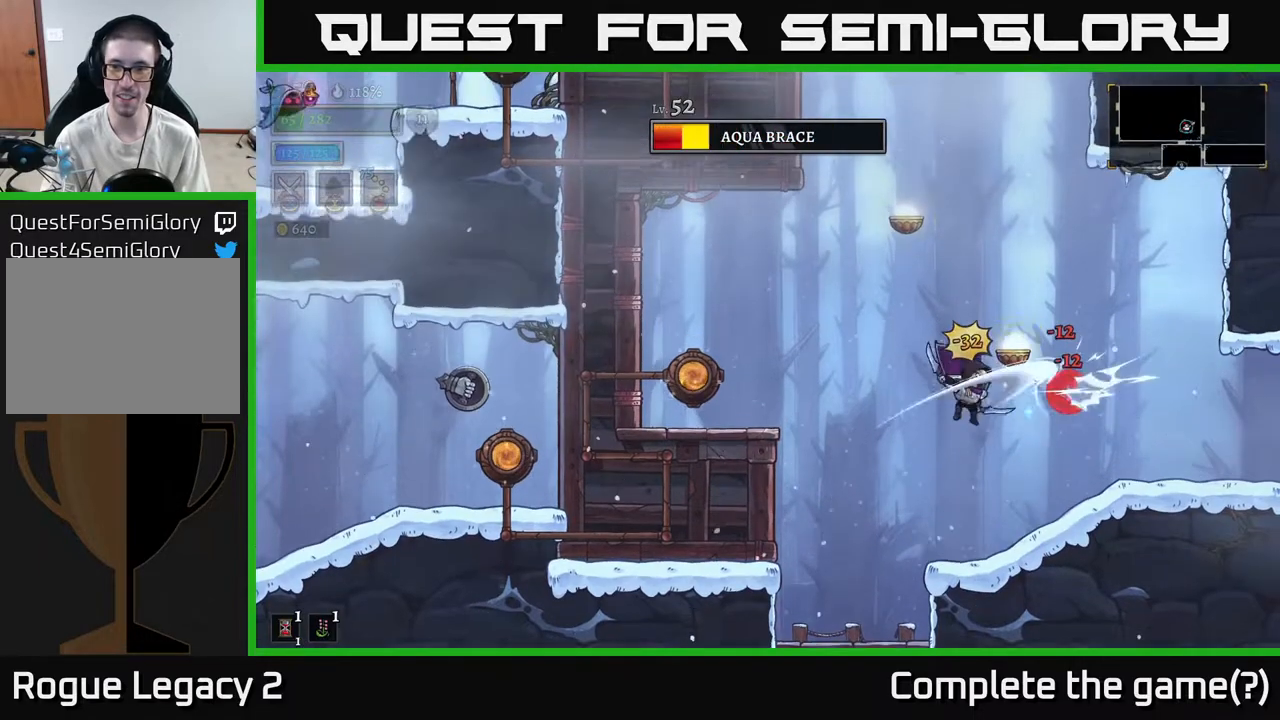
{"buttons": [], "left_stick": "center", "right_stick": "center", "events": [[50, "left_stick", "right"], [317, "left_stick", "center"]]}
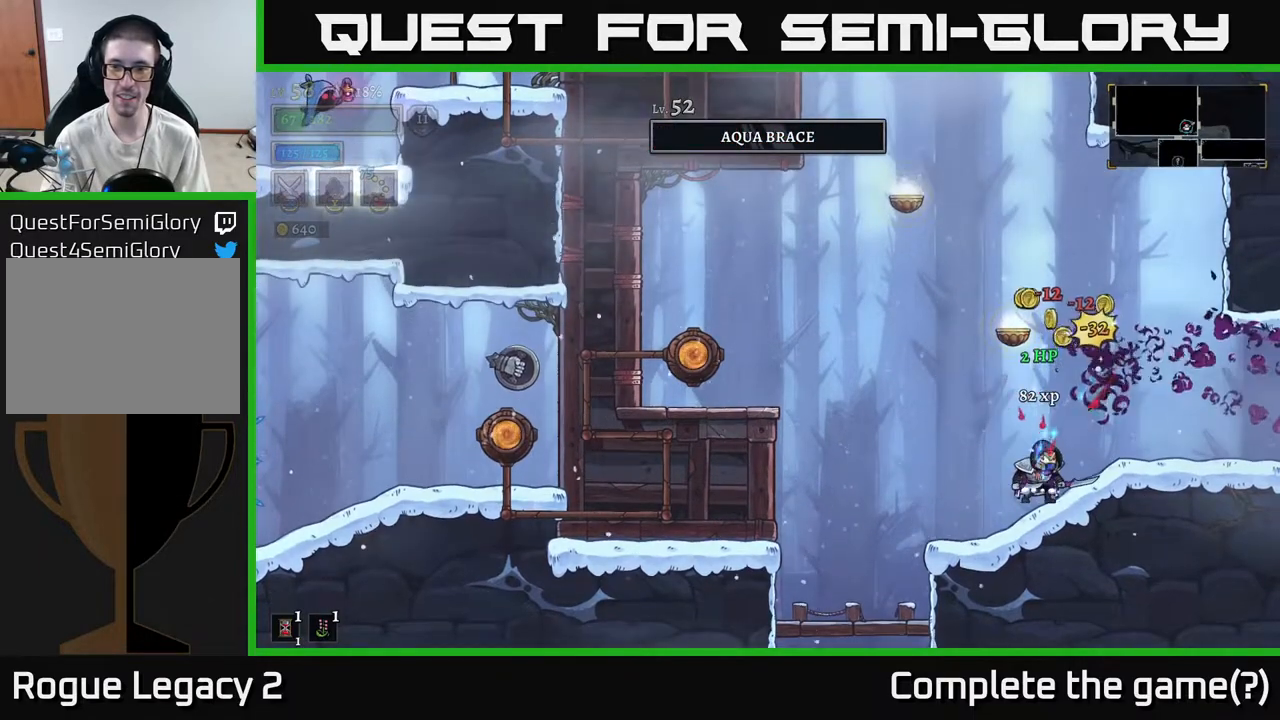
{"buttons": [], "left_stick": "left", "right_stick": "center", "events": [[233, "A", "down"], [317, "A", "up"], [383, "left_stick", "left"]]}